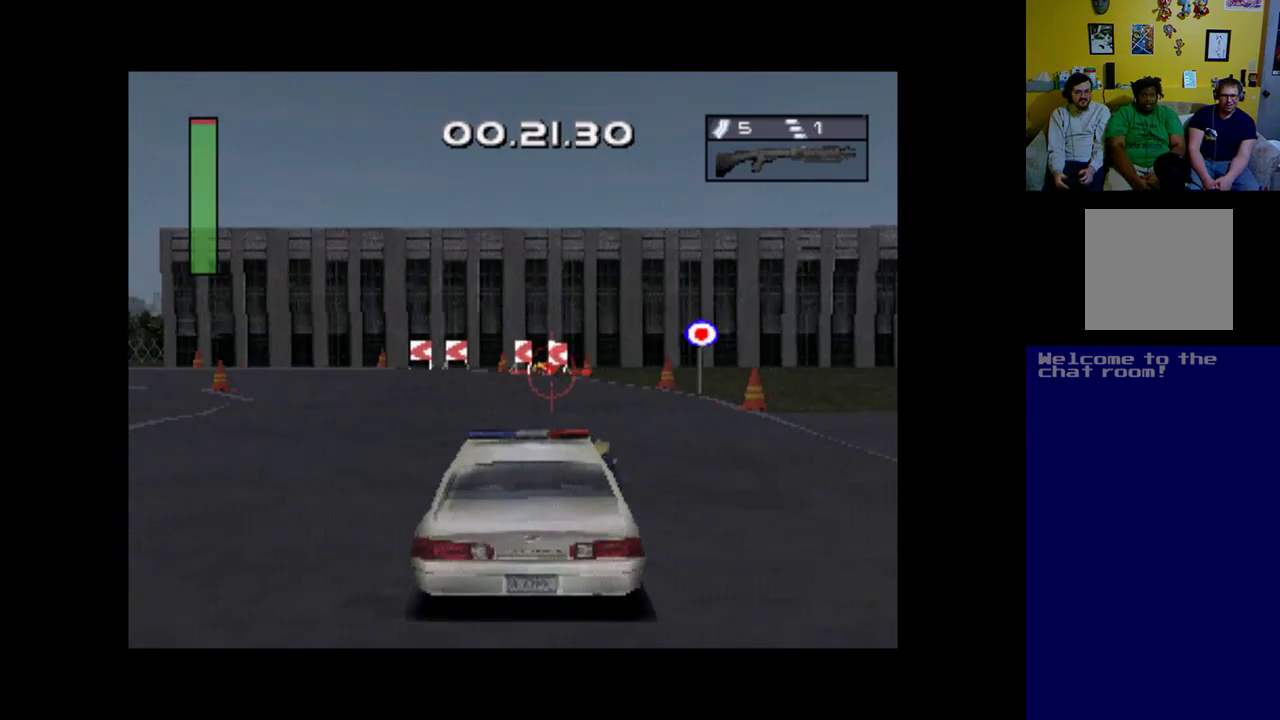
Gameplay with a controller (Xbox layout); each line is a JSON object with the inputs held at the frame after it. "events" lists button and stick changes between this image and that frame as [ms after this image, input, new state], when the widget could be followed in between. Not read: right_stick.
{"buttons": ["DPAD_LEFT"], "left_stick": "center", "events": [[33, "DPAD_LEFT", "down"]]}
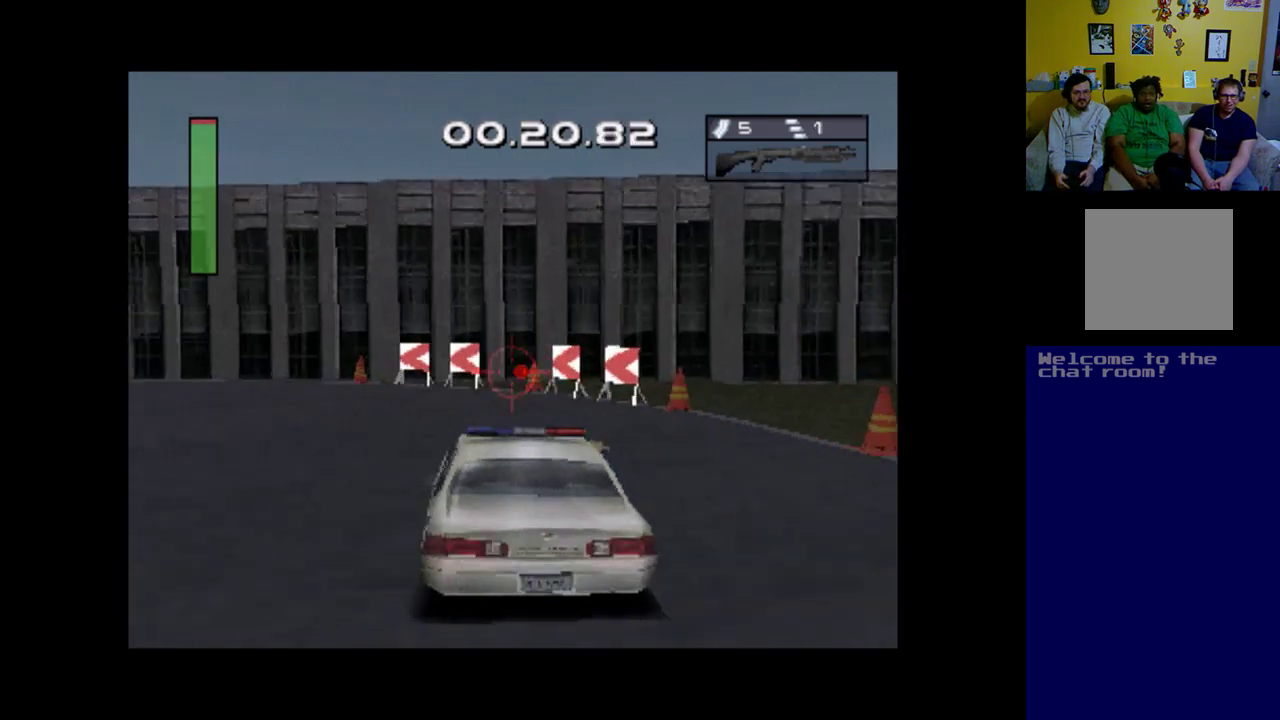
{"buttons": ["X", "DPAD_LEFT"], "left_stick": "center", "events": [[33, "X", "down"]]}
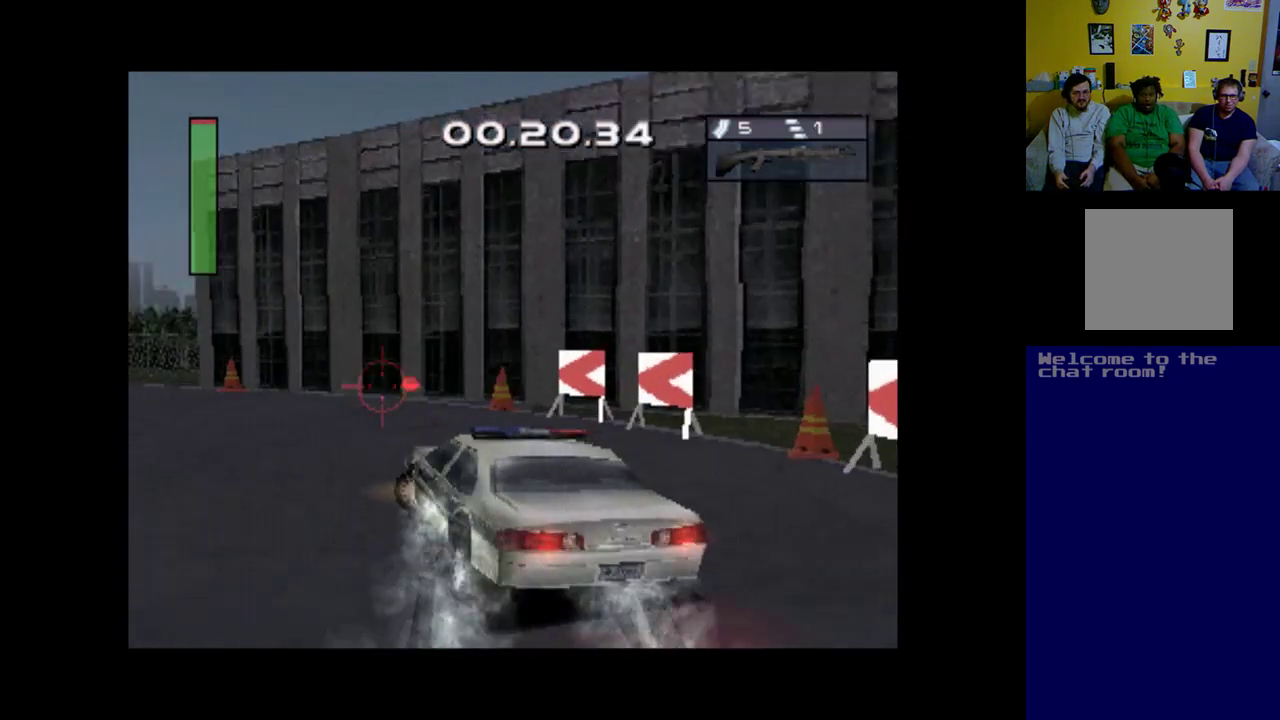
{"buttons": ["A", "DPAD_RIGHT"], "left_stick": "center", "events": [[200, "DPAD_LEFT", "up"], [200, "X", "up"], [267, "A", "down"], [333, "DPAD_RIGHT", "down"]]}
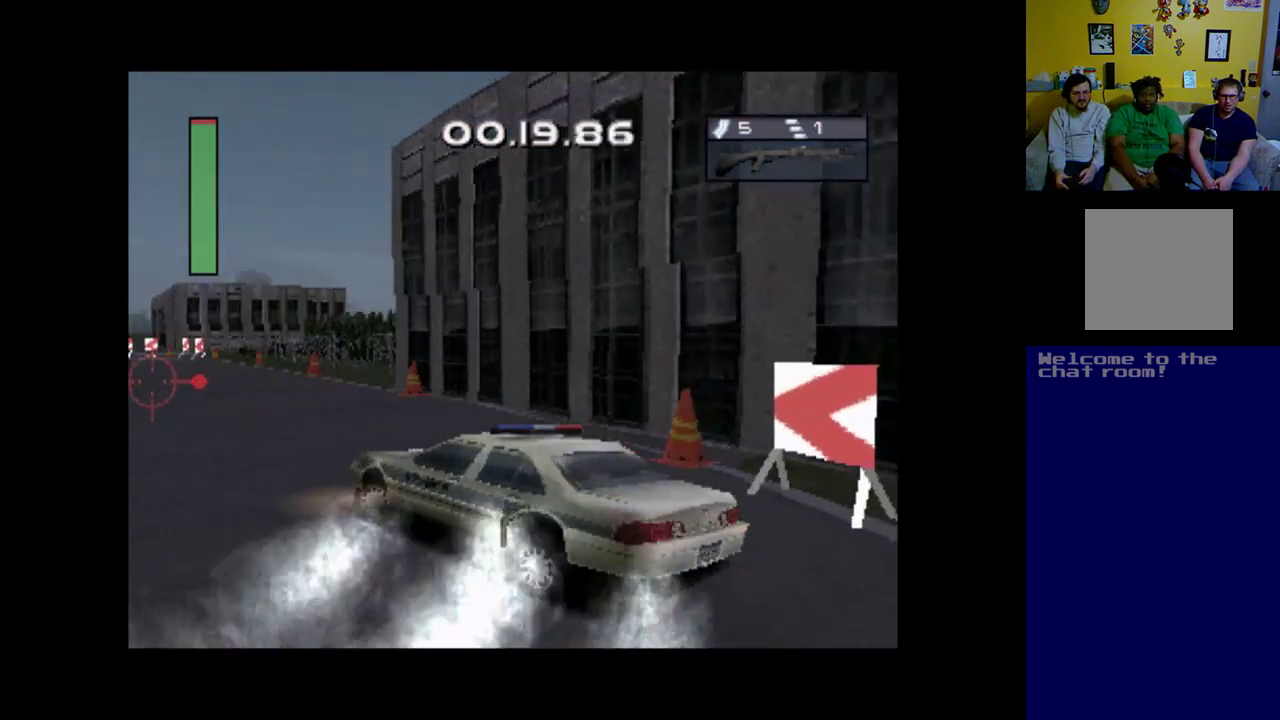
{"buttons": ["A", "DPAD_RIGHT"], "left_stick": "center", "events": [[233, "DPAD_RIGHT", "up"], [333, "DPAD_RIGHT", "down"]]}
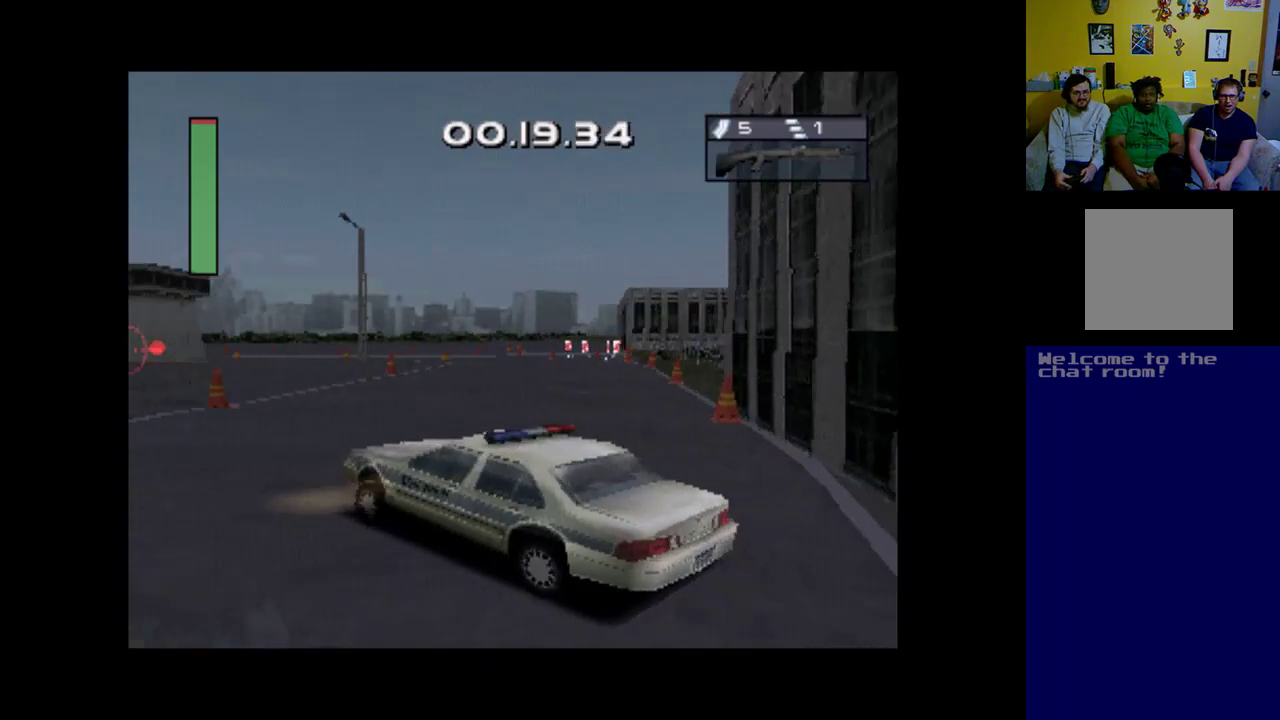
{"buttons": ["DPAD_RIGHT"], "left_stick": "center", "events": [[400, "A", "up"]]}
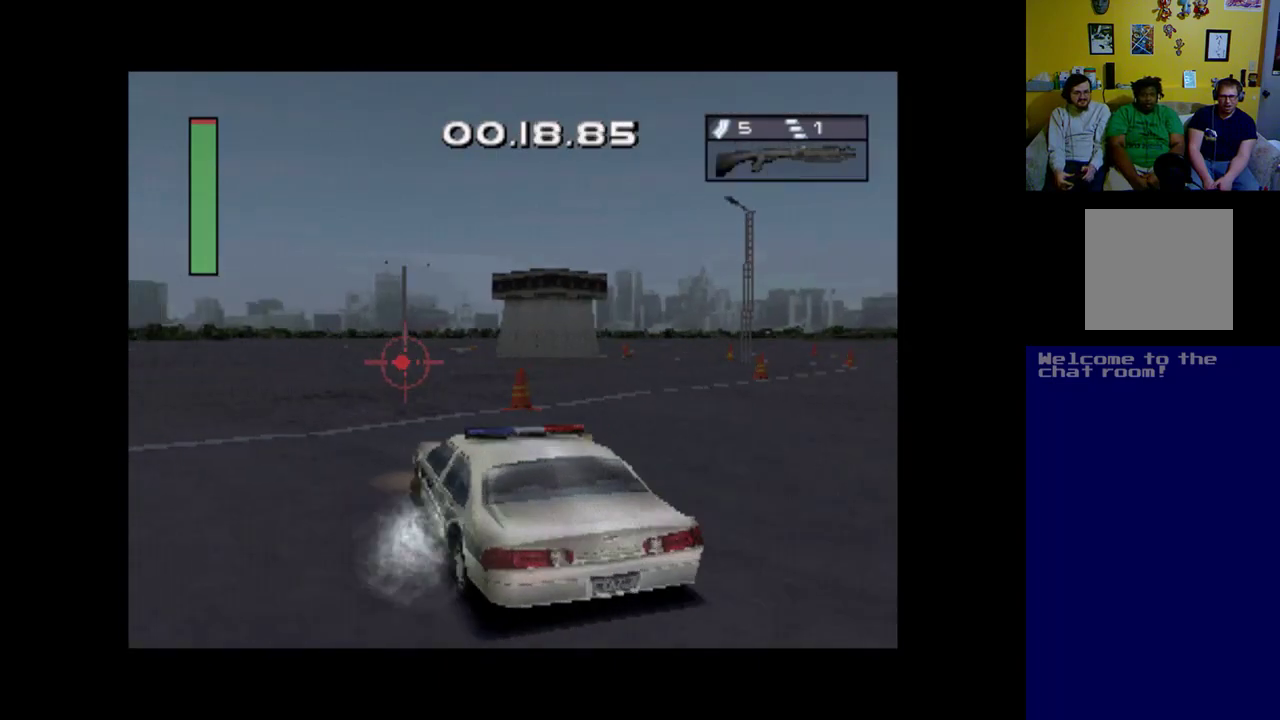
{"buttons": ["DPAD_RIGHT"], "left_stick": "center", "events": []}
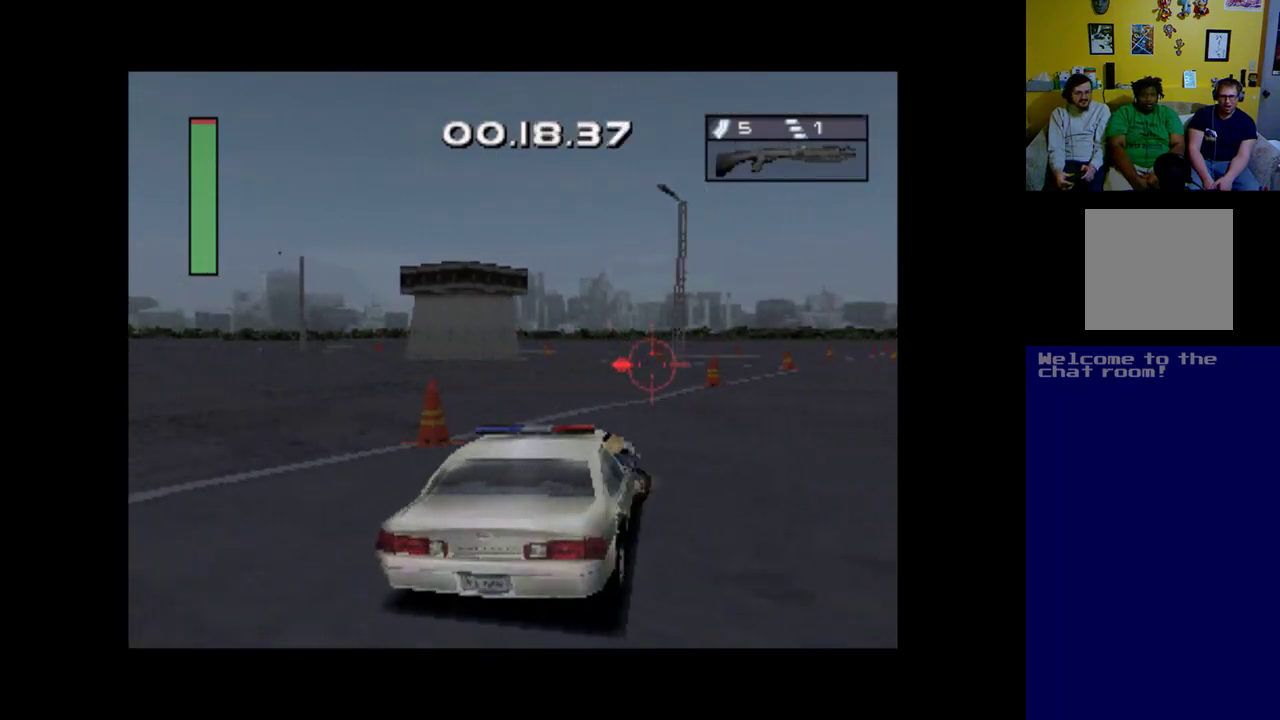
{"buttons": ["A", "DPAD_LEFT"], "left_stick": "center", "events": [[33, "A", "down"], [100, "DPAD_RIGHT", "up"], [267, "DPAD_LEFT", "down"]]}
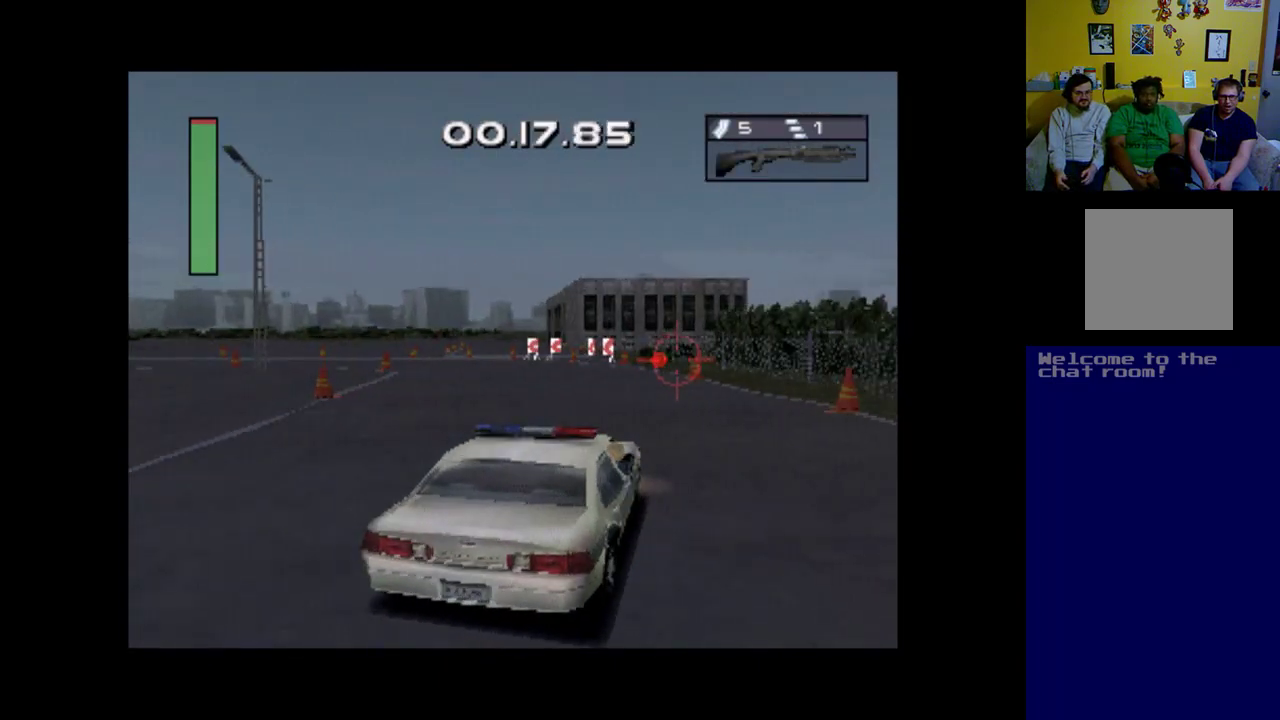
{"buttons": ["A"], "left_stick": "center", "events": [[333, "DPAD_LEFT", "up"]]}
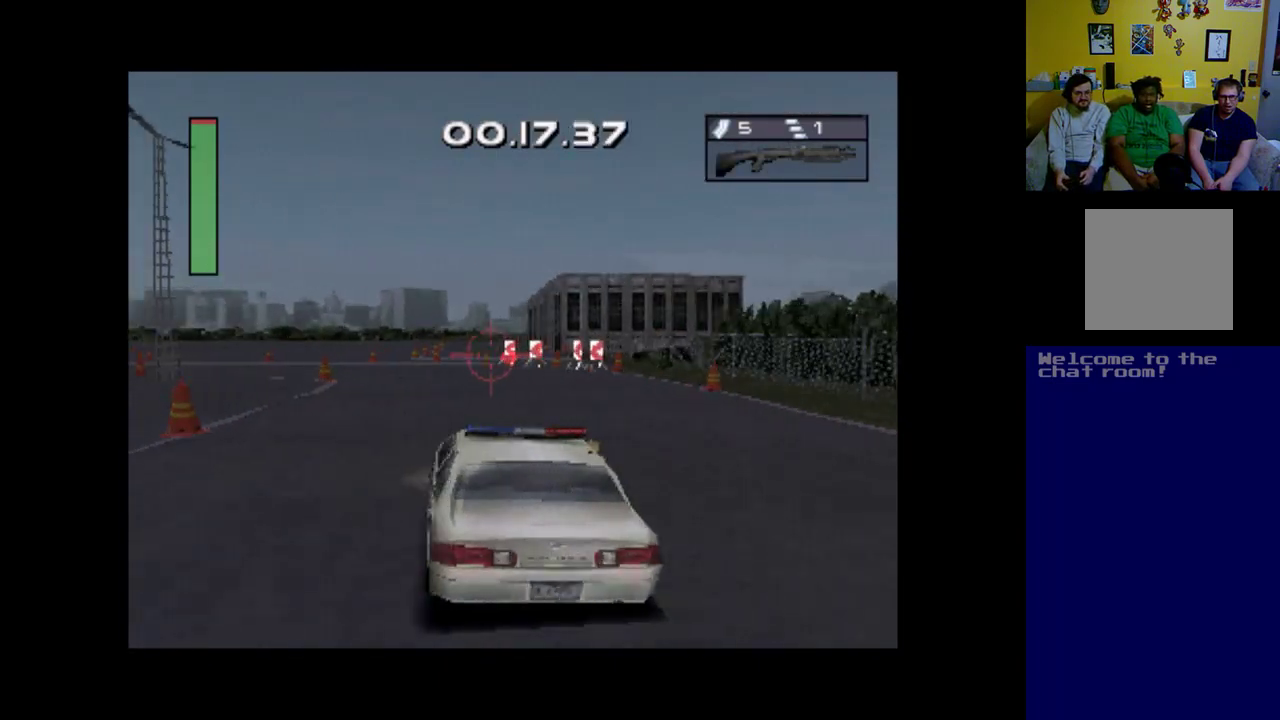
{"buttons": ["A"], "left_stick": "center", "events": [[33, "DPAD_RIGHT", "down"], [433, "DPAD_RIGHT", "up"]]}
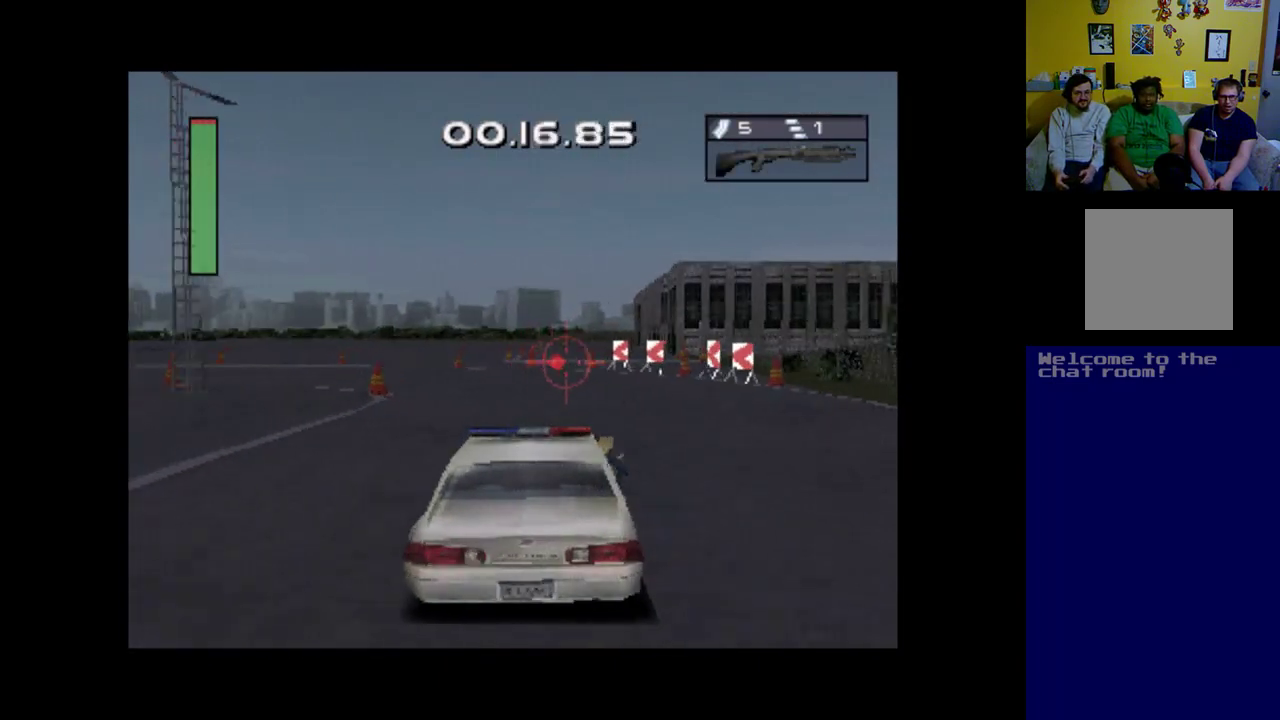
{"buttons": ["DPAD_LEFT"], "left_stick": "center", "events": [[67, "DPAD_LEFT", "down"], [267, "DPAD_LEFT", "up"], [367, "DPAD_LEFT", "down"], [433, "A", "up"]]}
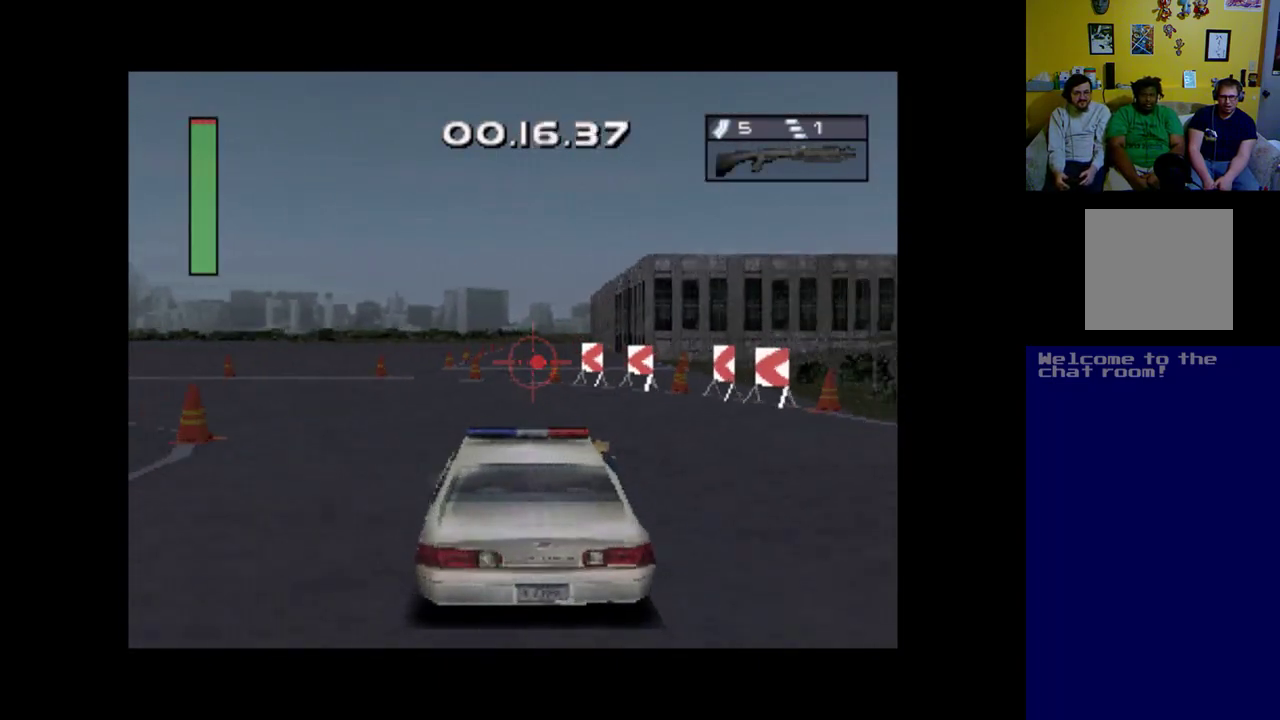
{"buttons": ["X", "DPAD_LEFT"], "left_stick": "center", "events": [[33, "X", "down"]]}
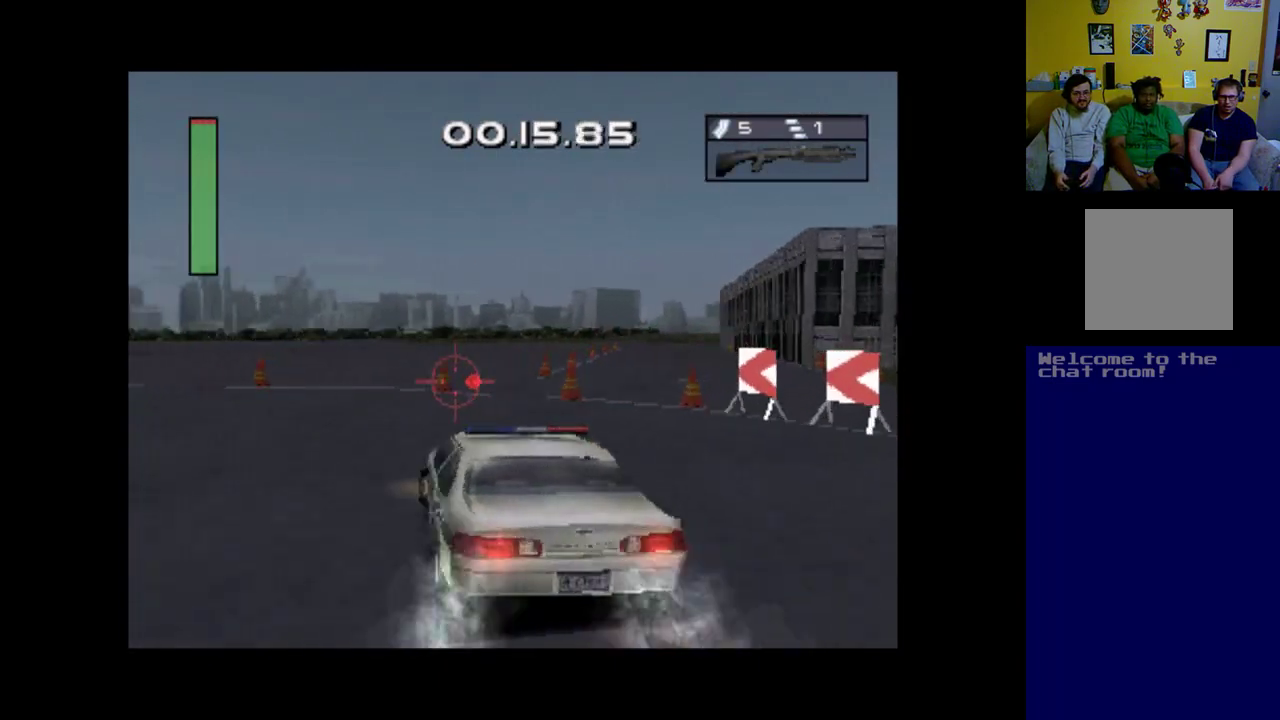
{"buttons": ["A"], "left_stick": "center", "events": [[233, "DPAD_LEFT", "up"], [267, "X", "up"], [400, "A", "down"], [467, "DPAD_RIGHT", "down"], [500, "DPAD_RIGHT", "up"]]}
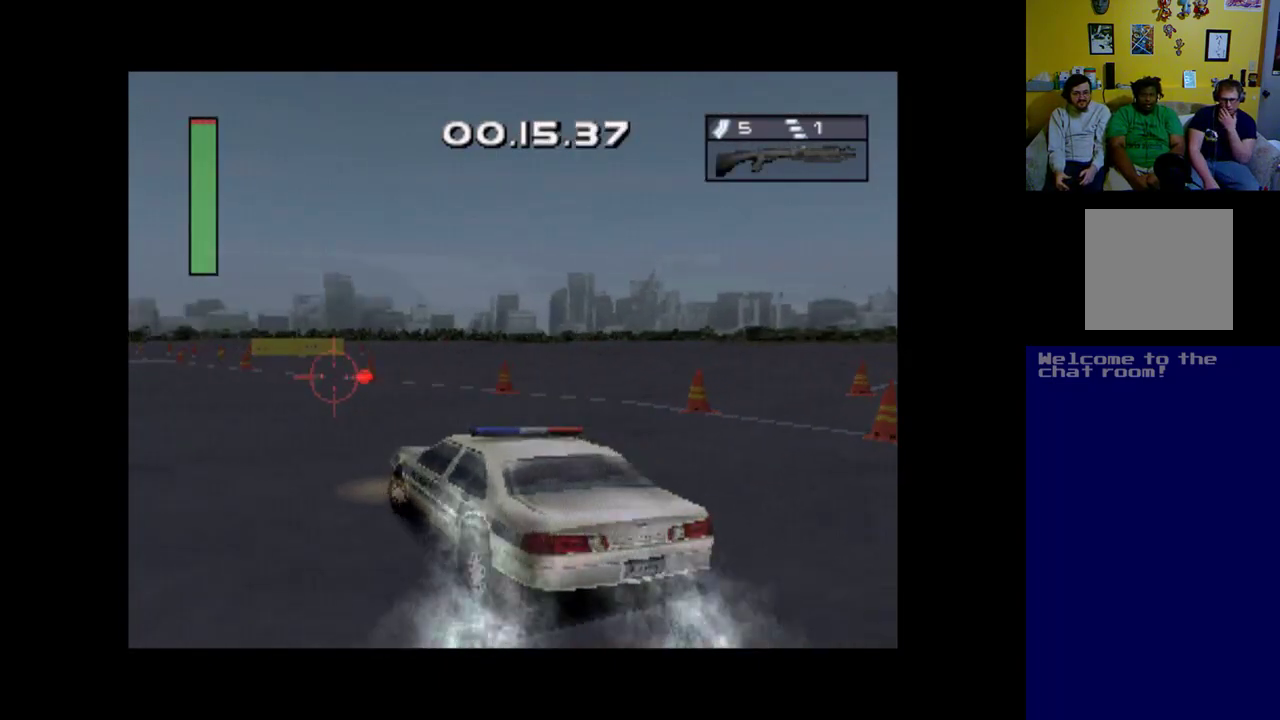
{"buttons": ["A", "DPAD_LEFT"], "left_stick": "center", "events": [[467, "DPAD_LEFT", "down"]]}
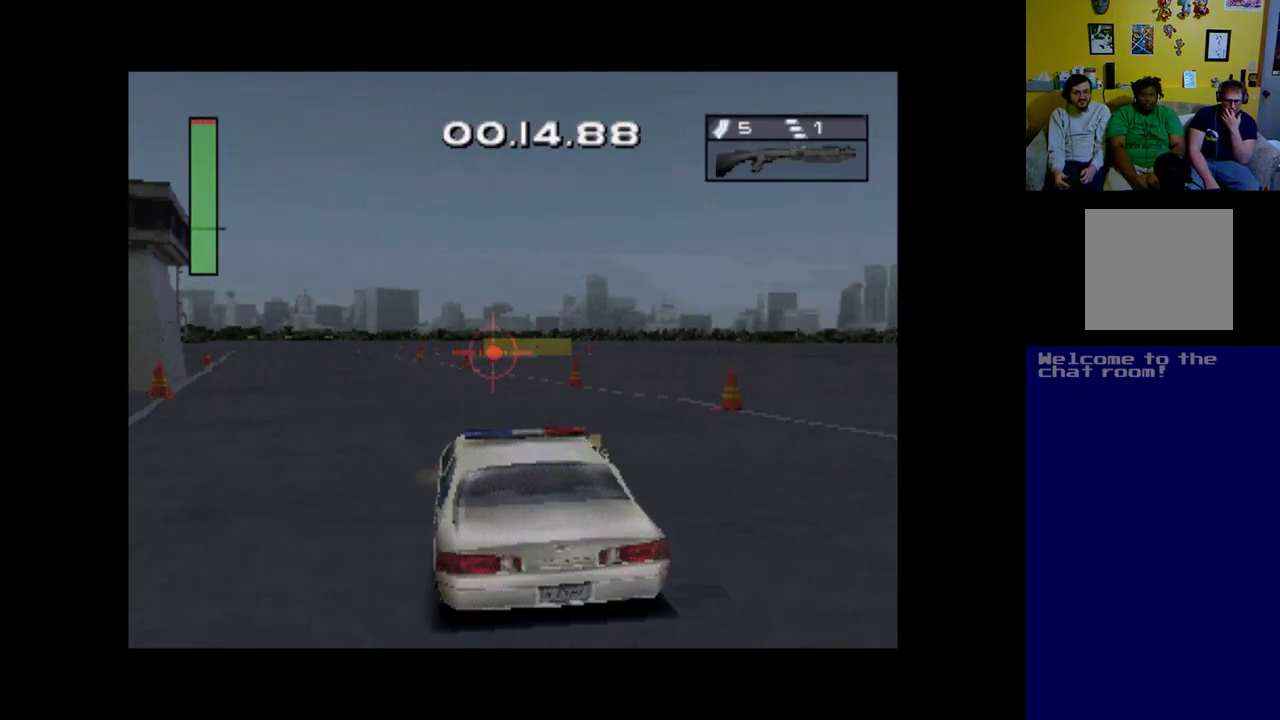
{"buttons": ["A"], "left_stick": "center", "events": [[233, "DPAD_LEFT", "up"]]}
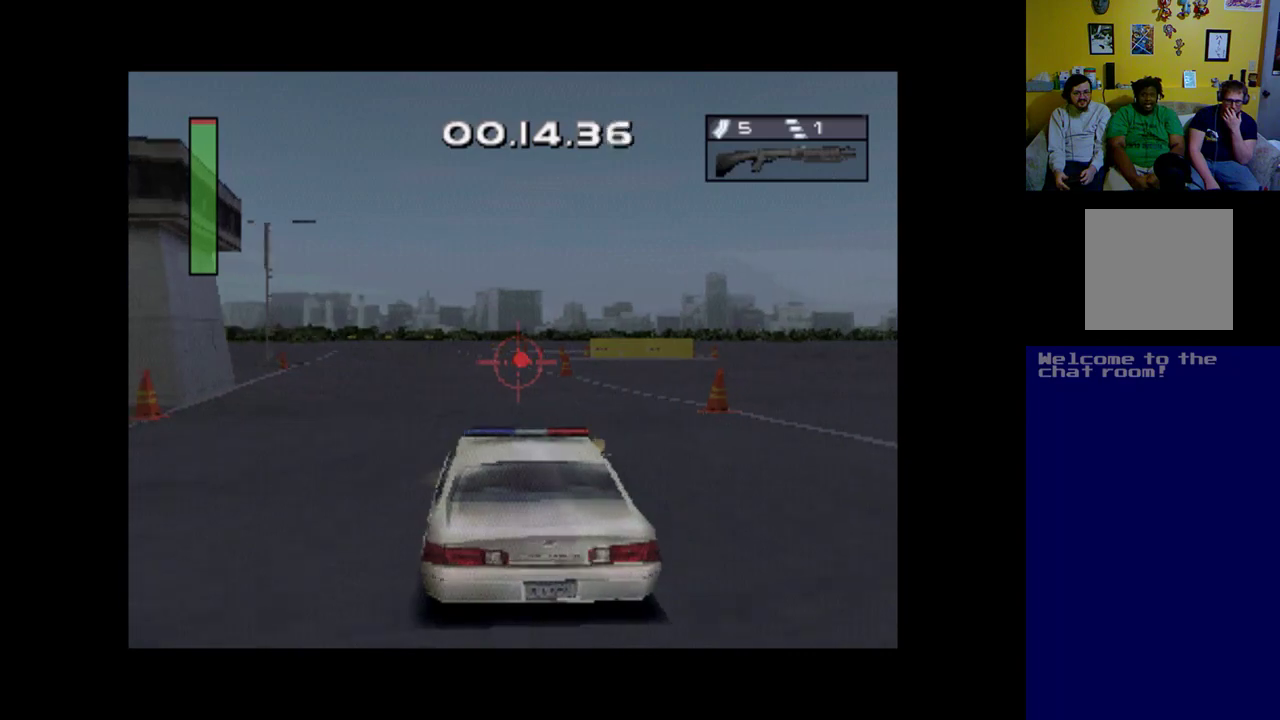
{"buttons": ["A"], "left_stick": "center", "events": [[100, "DPAD_LEFT", "down"], [200, "DPAD_LEFT", "up"]]}
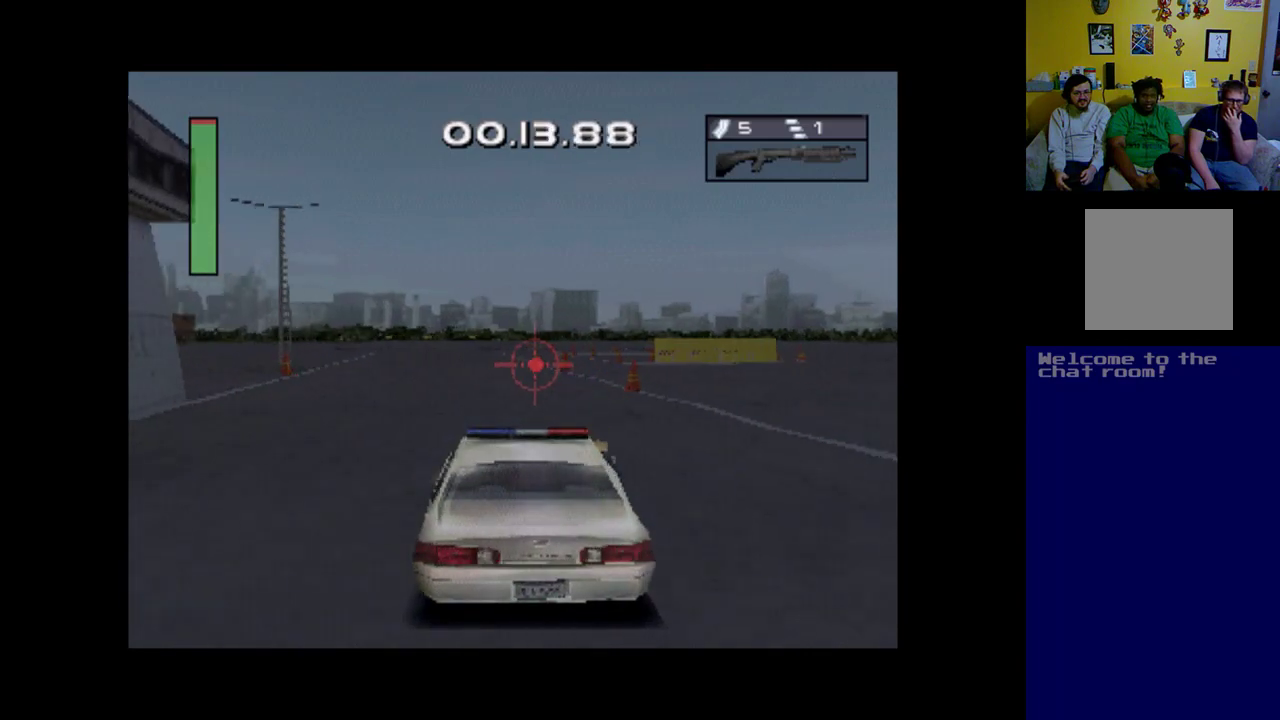
{"buttons": ["A"], "left_stick": "center", "events": [[67, "DPAD_LEFT", "down"], [233, "DPAD_LEFT", "up"]]}
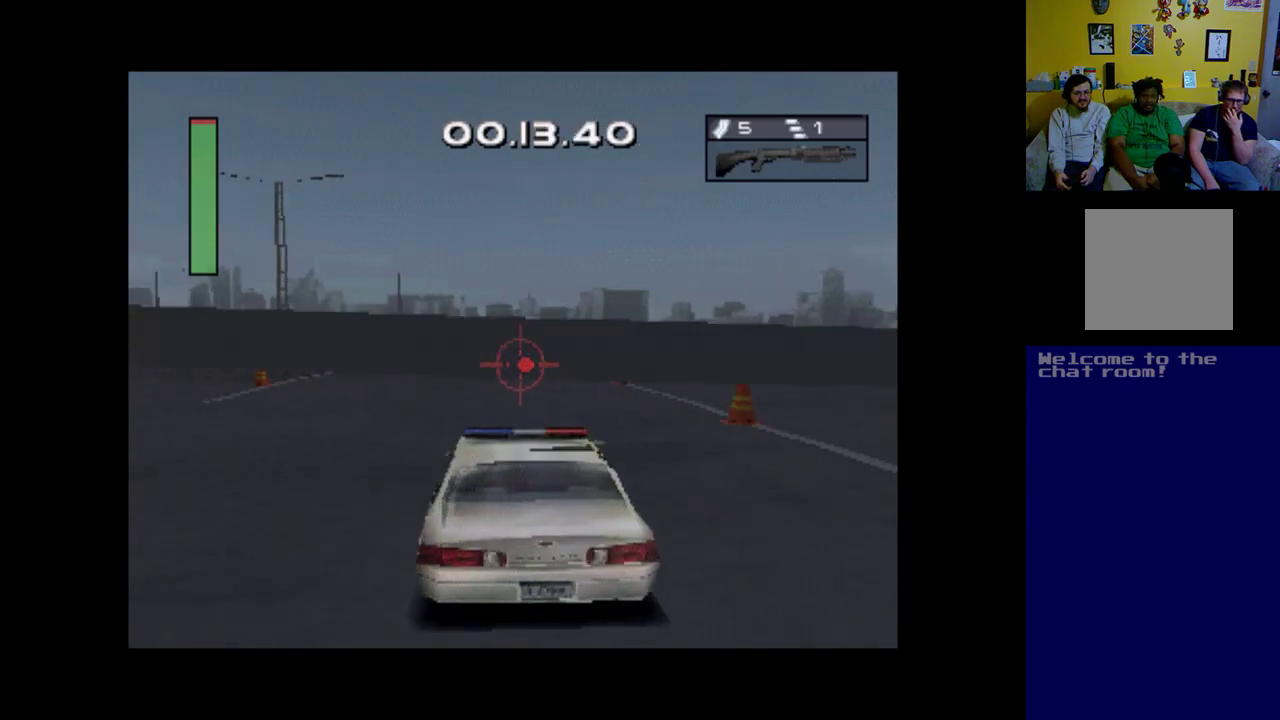
{"buttons": ["A"], "left_stick": "center", "events": [[33, "DPAD_LEFT", "down"], [133, "DPAD_LEFT", "up"]]}
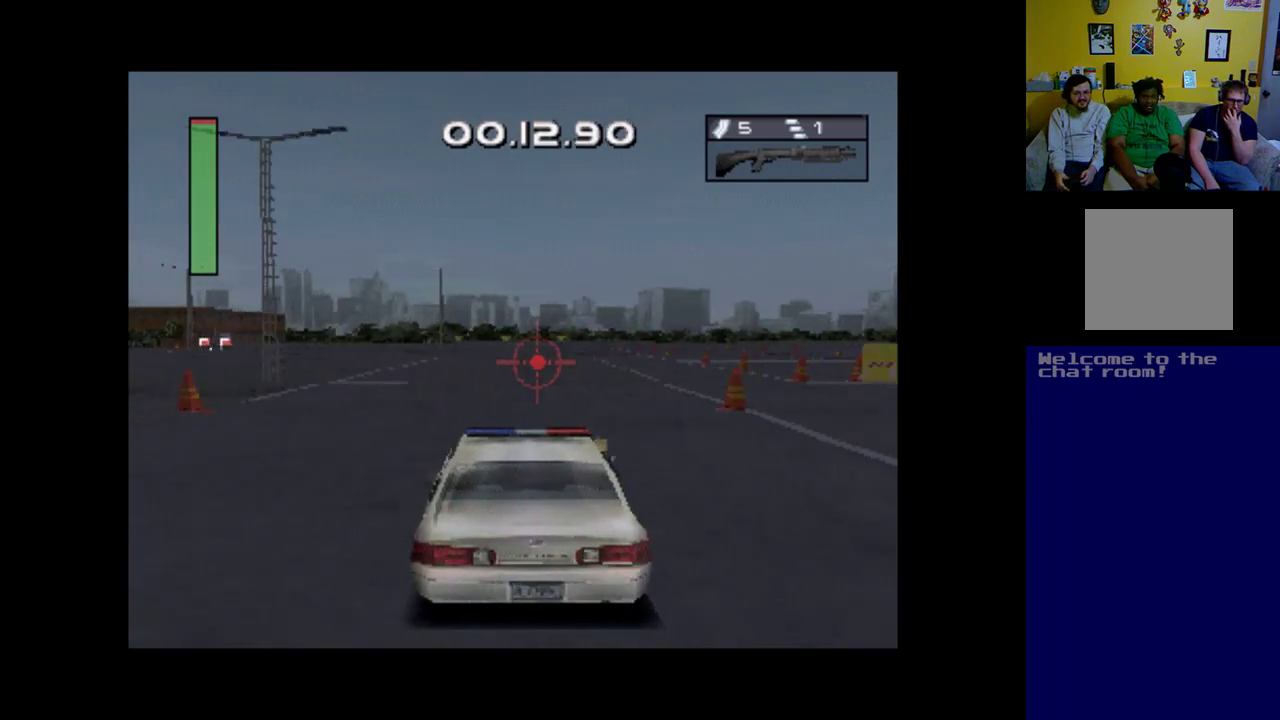
{"buttons": ["A"], "left_stick": "center", "events": []}
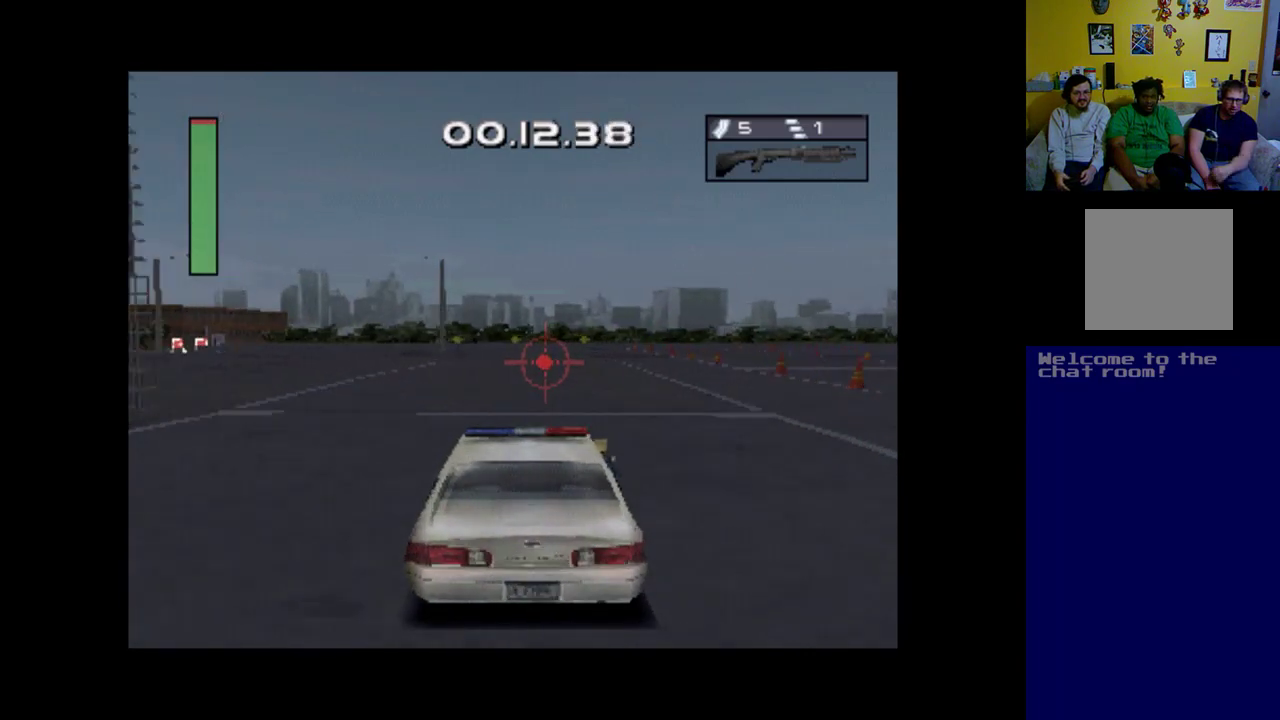
{"buttons": ["A"], "left_stick": "center", "events": []}
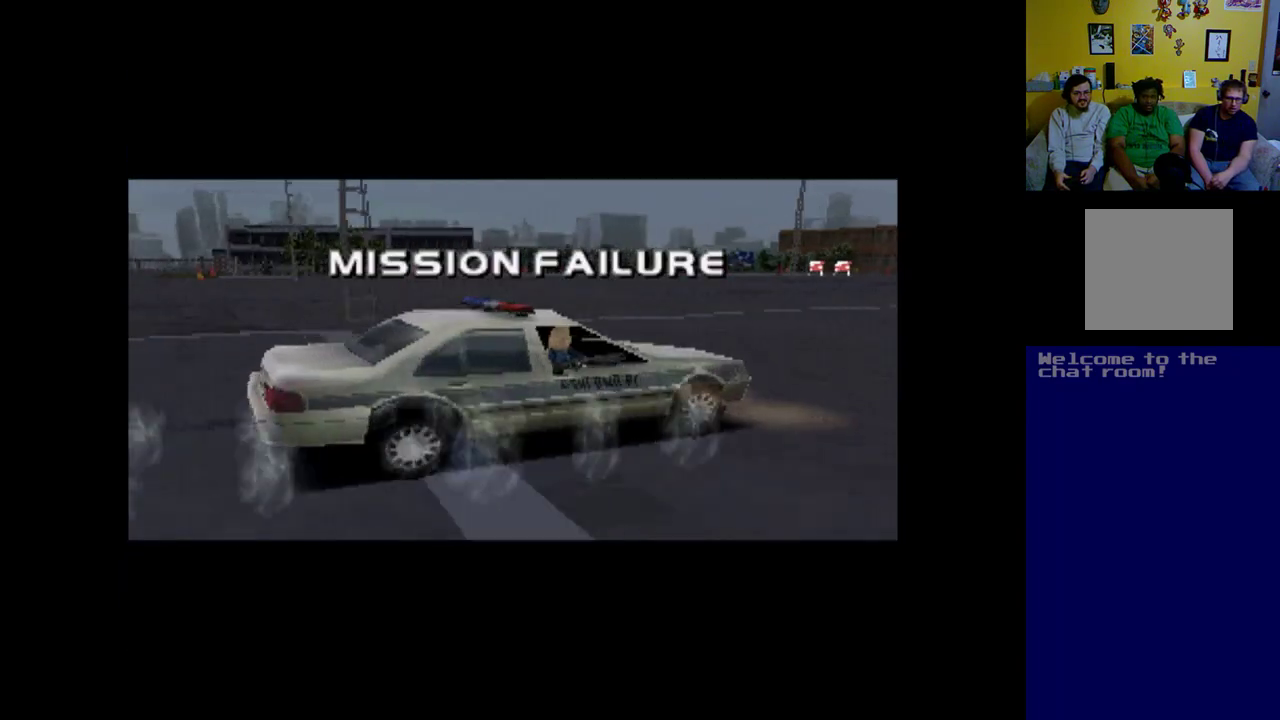
{"buttons": ["A"], "left_stick": "center", "events": [[33, "DPAD_RIGHT", "down"], [133, "DPAD_RIGHT", "up"]]}
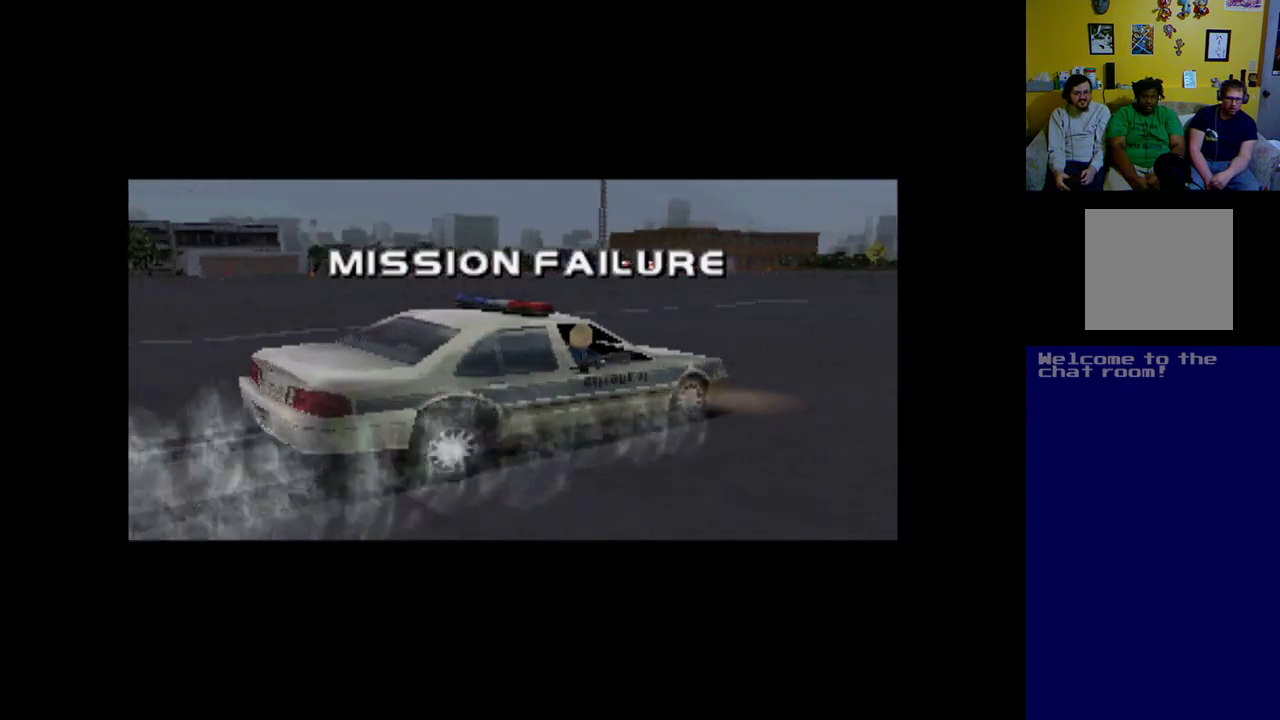
{"buttons": [], "left_stick": "center", "events": [[467, "A", "up"]]}
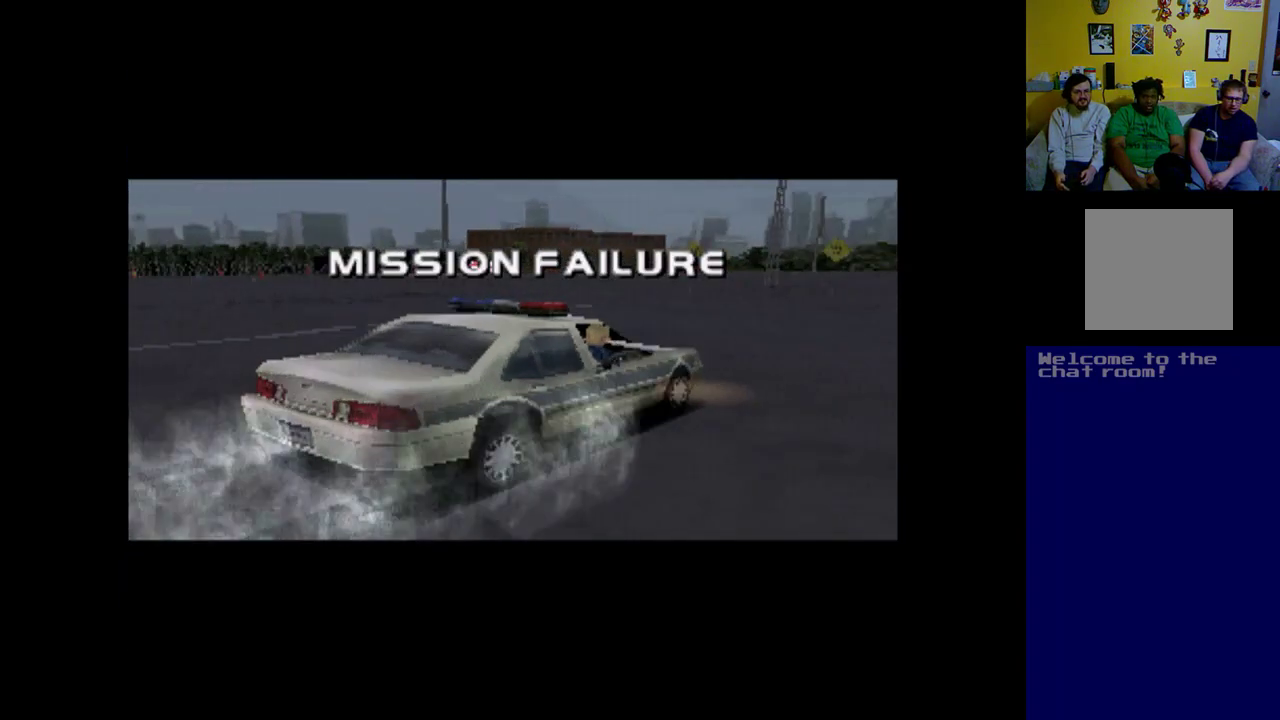
{"buttons": [], "left_stick": "center", "events": []}
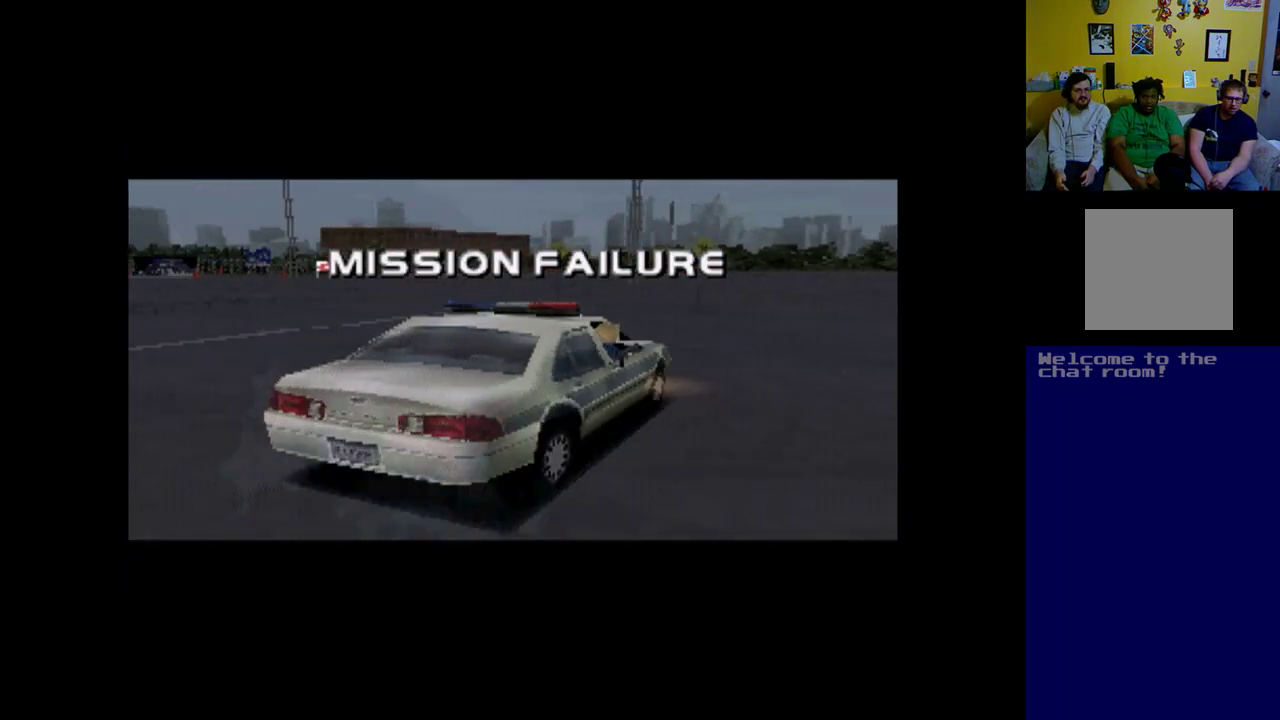
{"buttons": [], "left_stick": "center", "events": []}
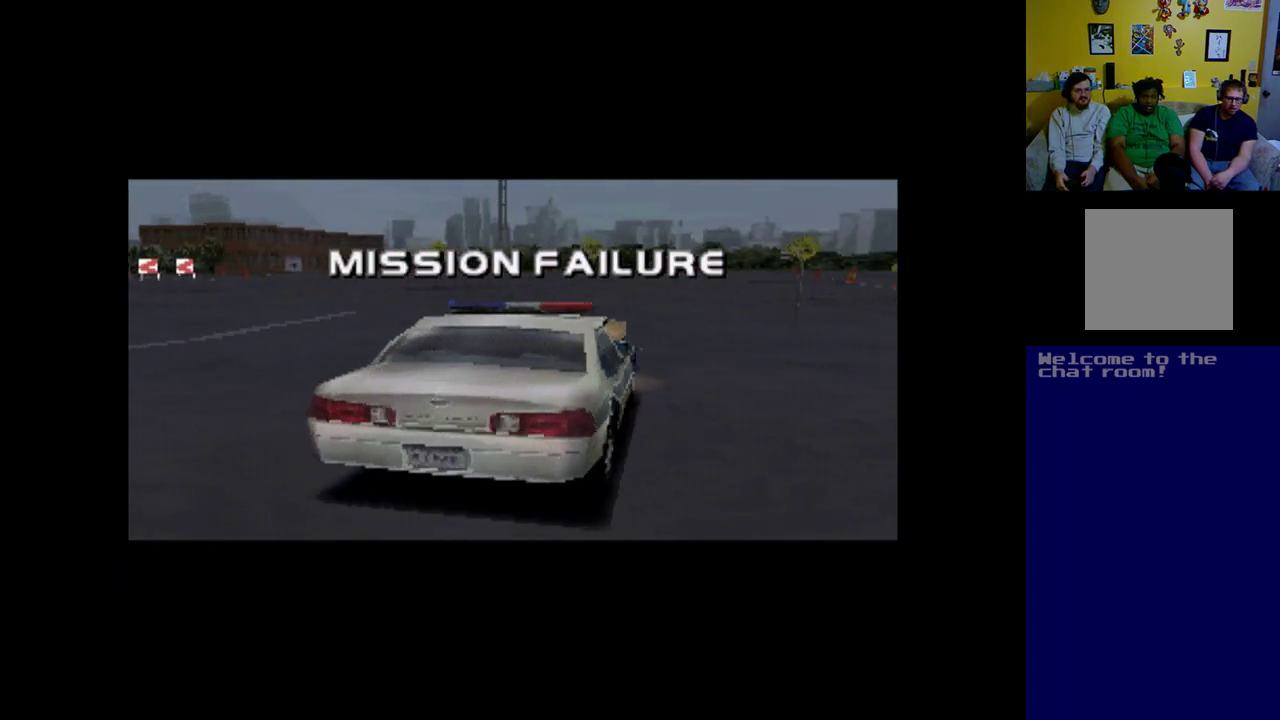
{"buttons": [], "left_stick": "center", "events": []}
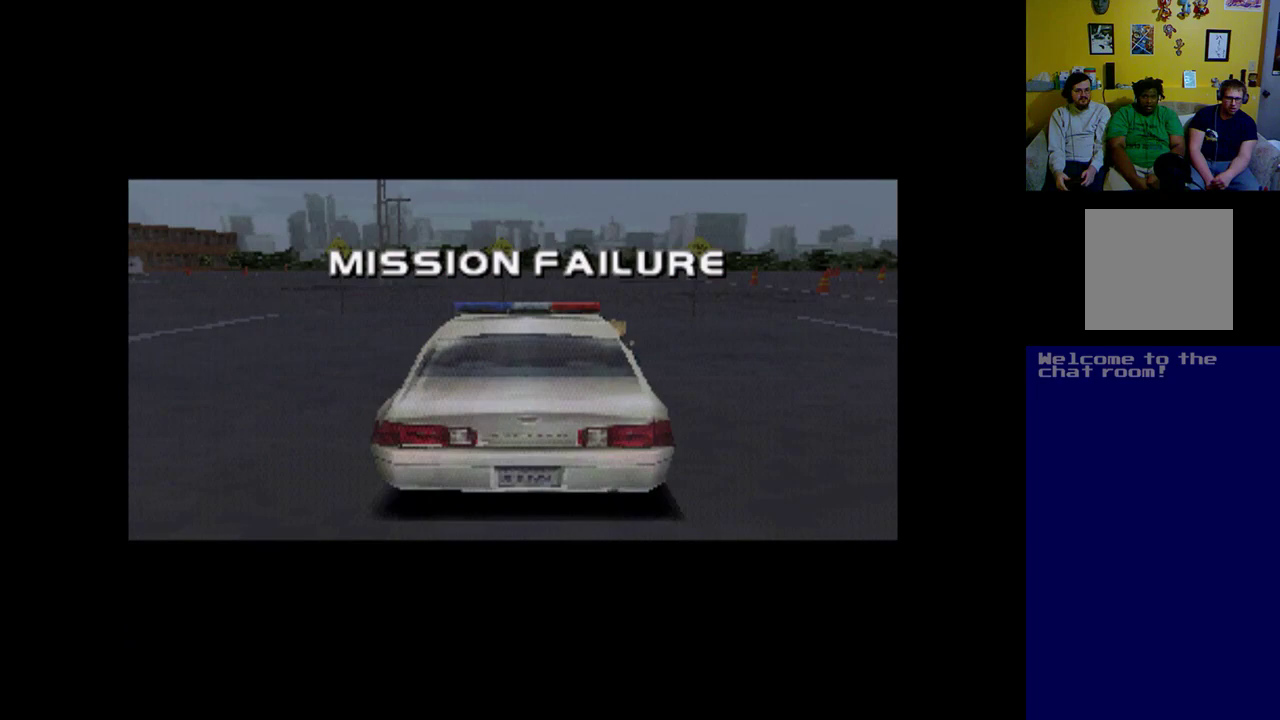
{"buttons": [], "left_stick": "center", "events": []}
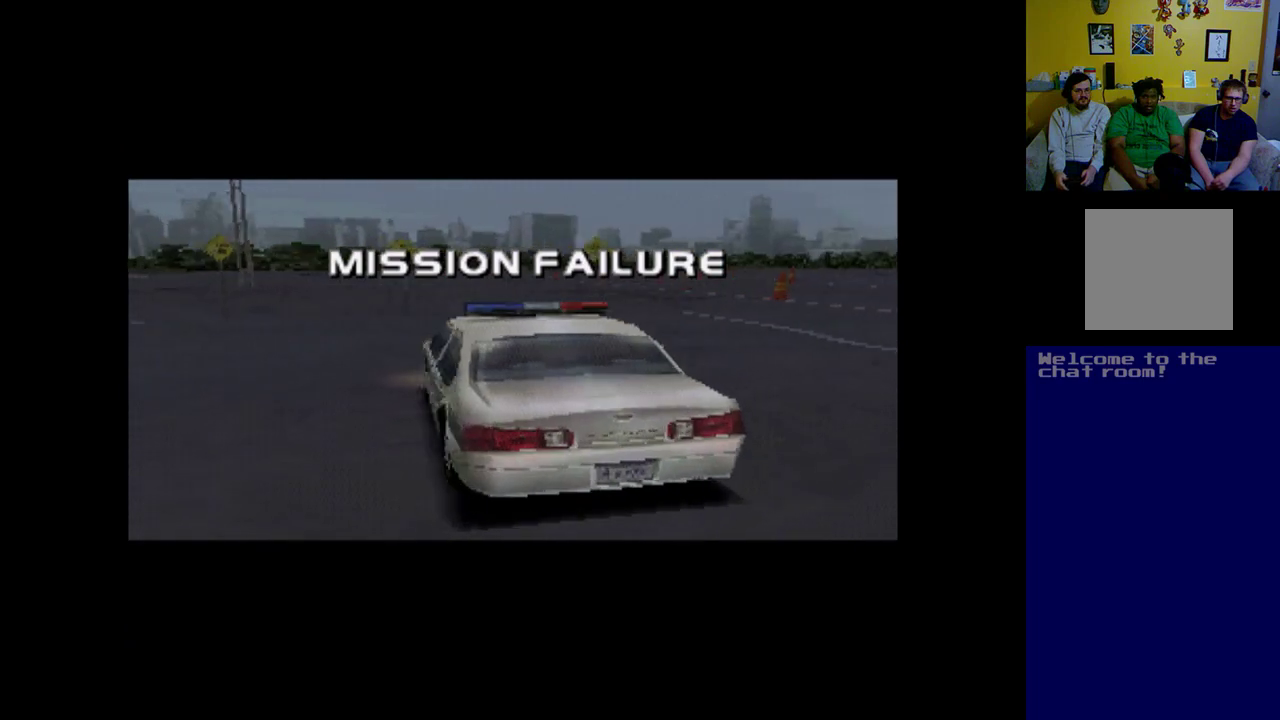
{"buttons": [], "left_stick": "center", "events": [[167, "A", "down"], [267, "A", "up"]]}
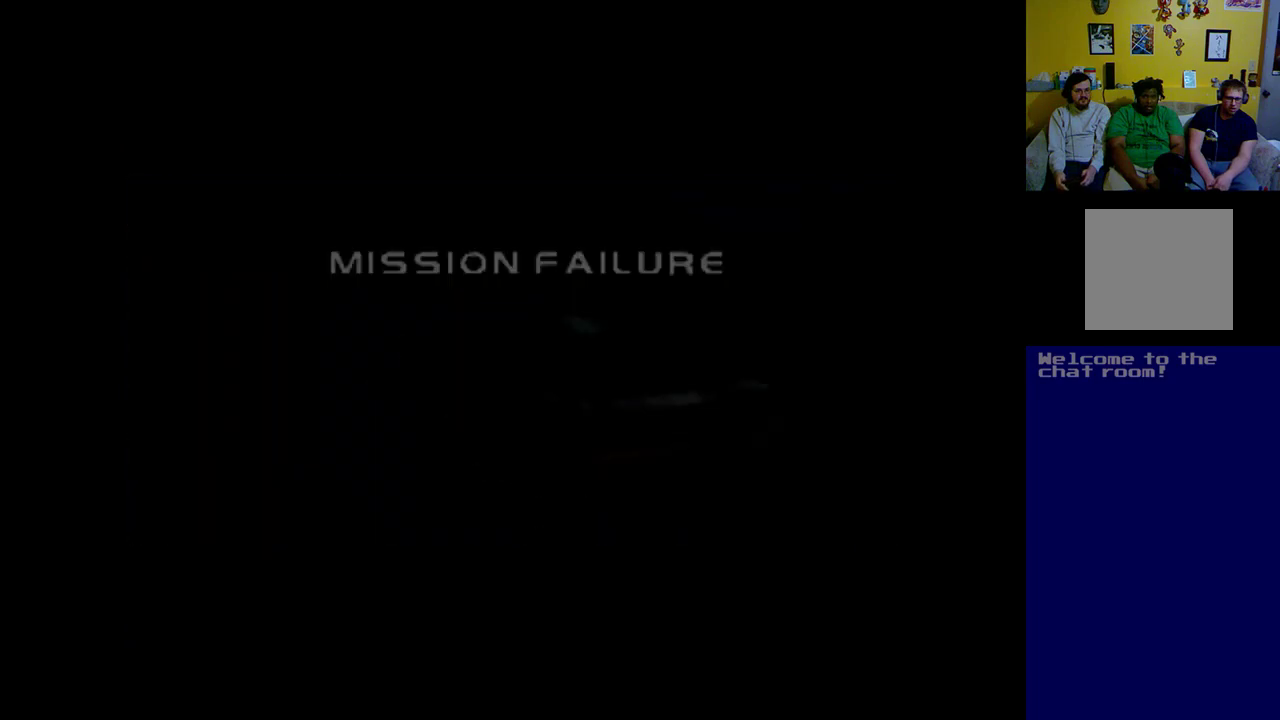
{"buttons": [], "left_stick": "center", "events": []}
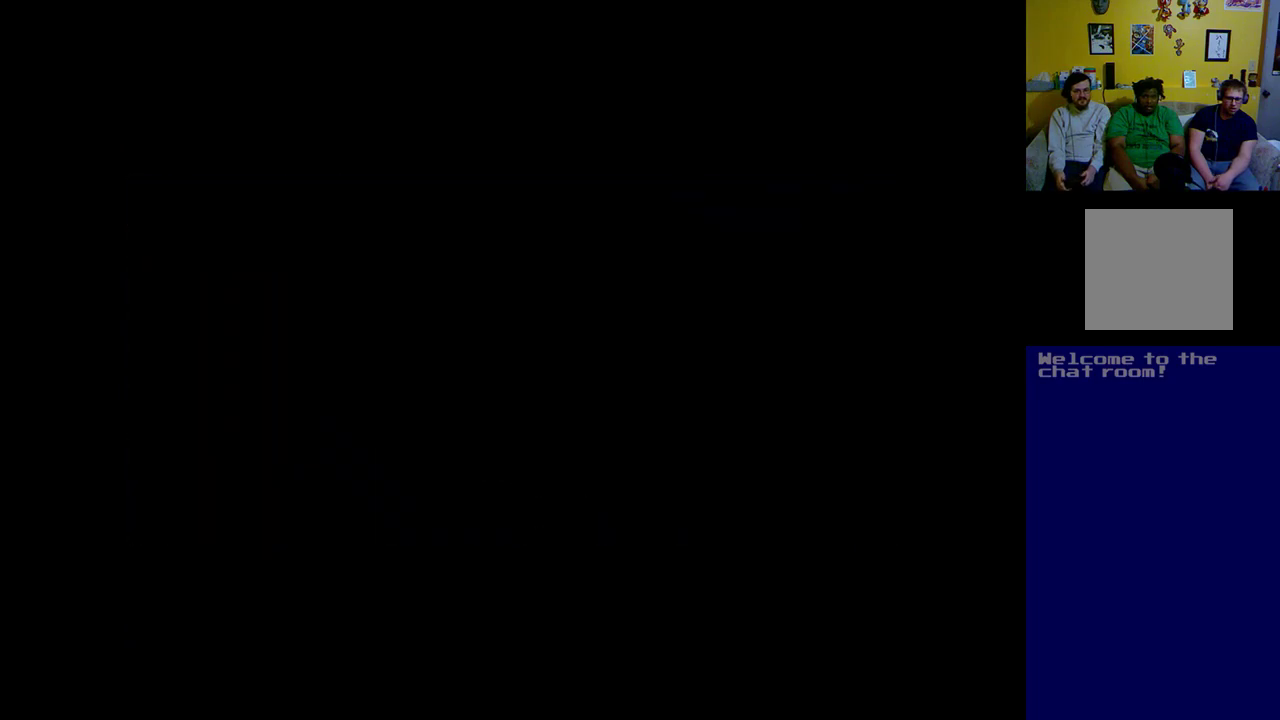
{"buttons": [], "left_stick": "center", "events": []}